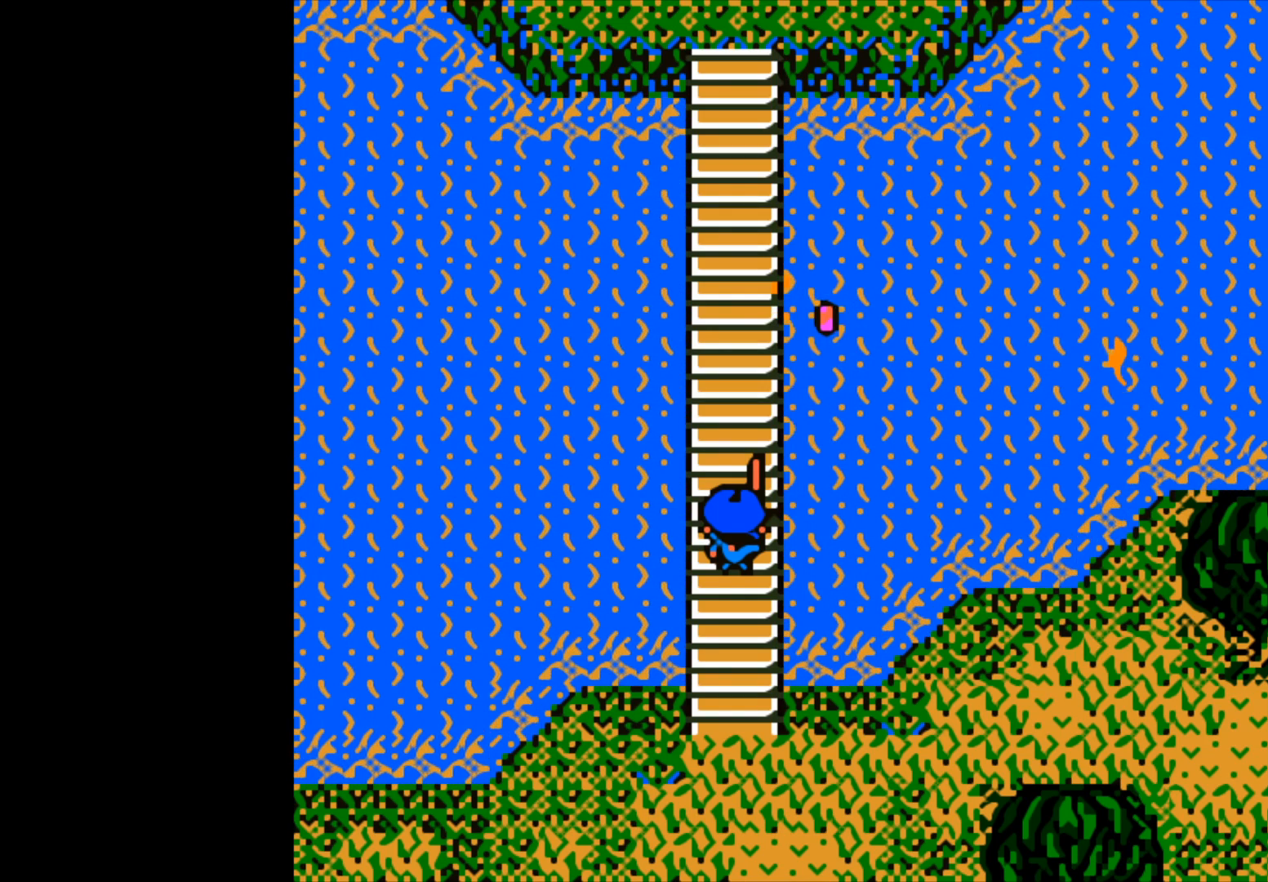
Gameplay with a controller (Xbox layout); each line is a JSON object with the inputs held at the frame after it. "events" lists button and stick changes between this image and that frame as [ms after this image, input, new state], when the widget could be followed in between.
{"buttons": [], "left_stick": "center", "right_stick": "center", "events": [[83, "B", "down"], [200, "B", "up"]]}
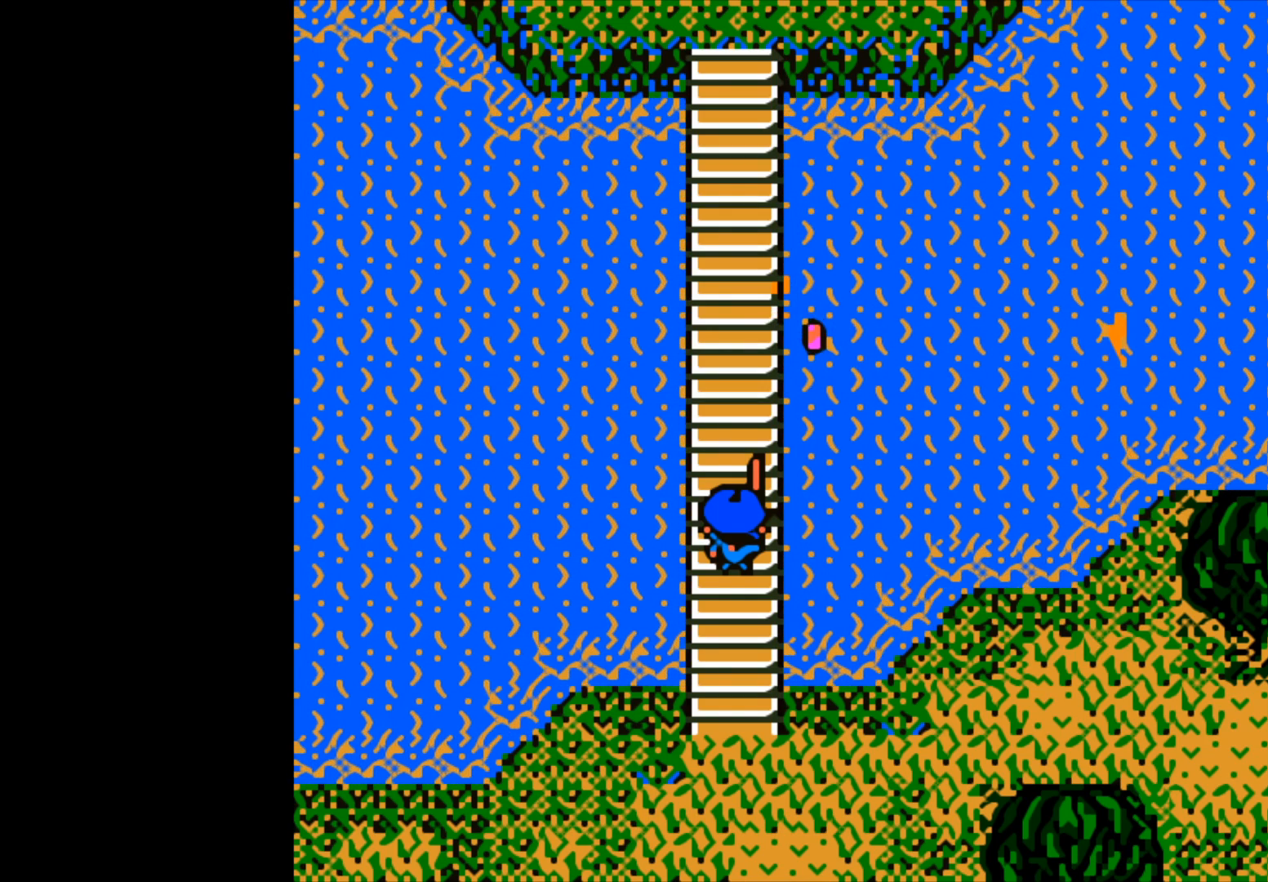
{"buttons": [], "left_stick": "center", "right_stick": "center", "events": []}
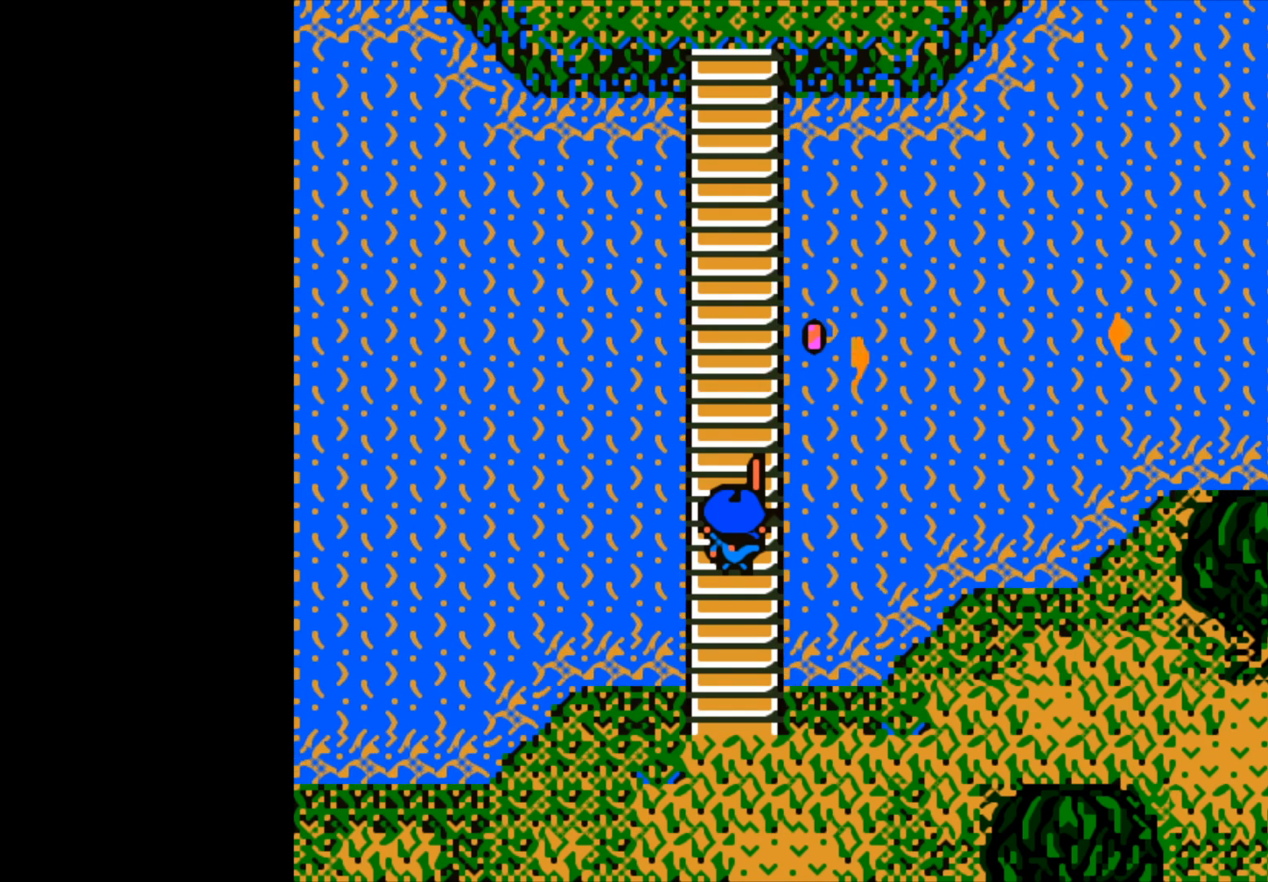
{"buttons": [], "left_stick": "center", "right_stick": "center", "events": []}
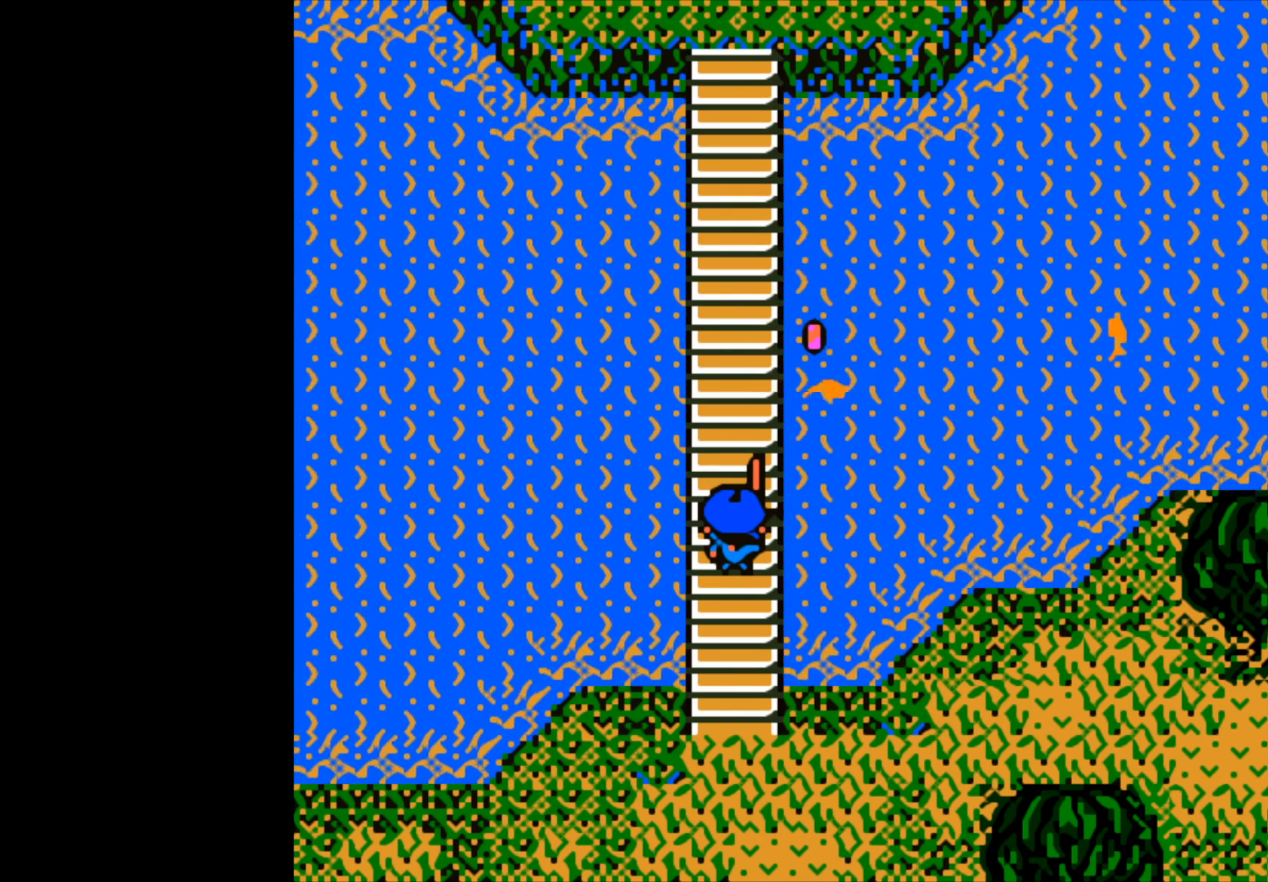
{"buttons": [], "left_stick": "center", "right_stick": "center", "events": []}
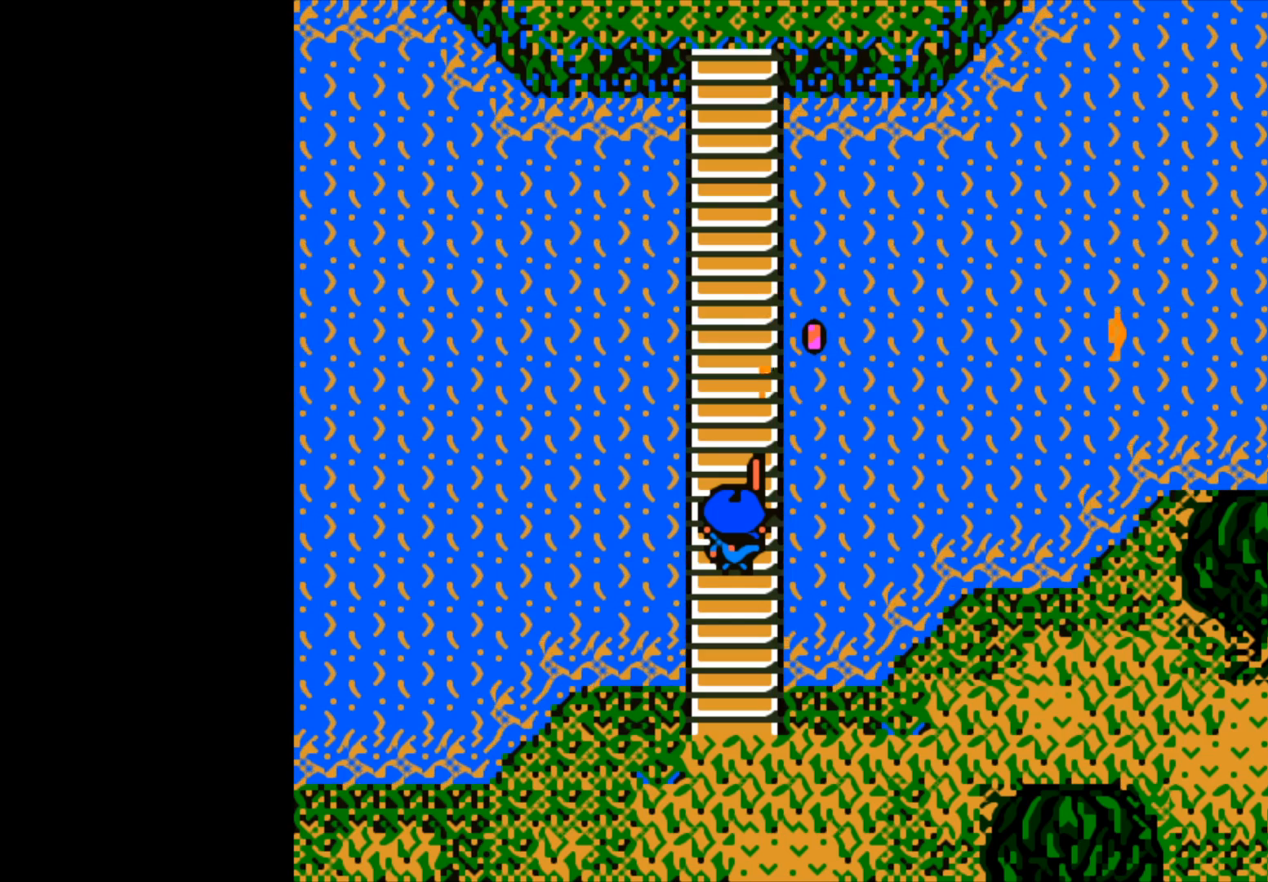
{"buttons": [], "left_stick": "center", "right_stick": "center", "events": [[333, "B", "down"], [483, "B", "up"]]}